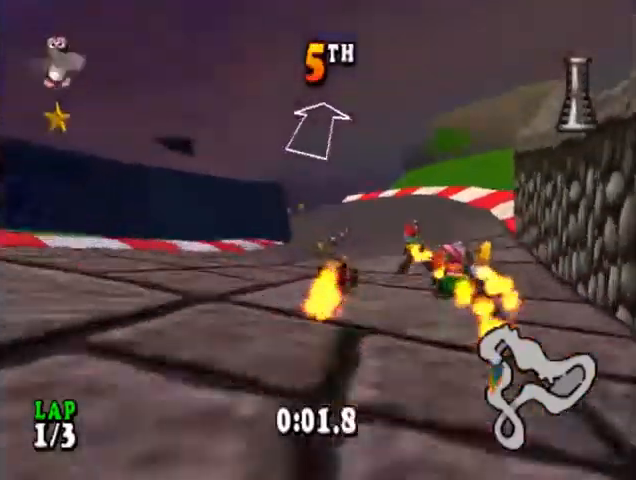
Gameplay with a controller (PlayStation layout); each line is a JSON object with the inputs held at the frame after it. "events" lists button and stick changes between this image and that frame as [ms after this image, input, new state], when the widget could be followed in between. Not read: left_stick right_stick.
{"buttons": ["CROSS"], "events": [[233, "DPAD_LEFT", "down"], [400, "DPAD_LEFT", "up"]]}
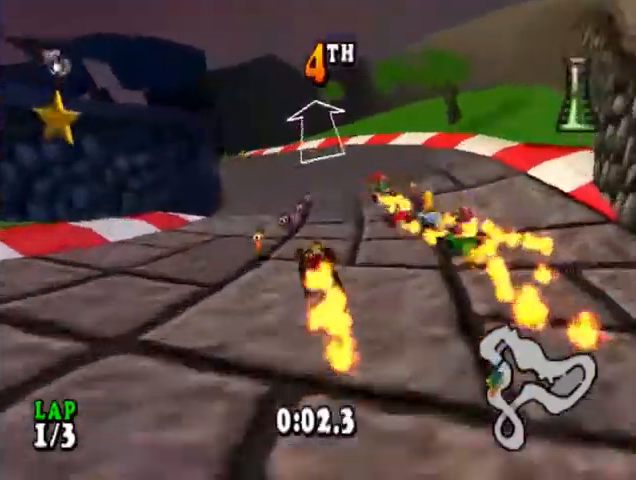
{"buttons": ["CROSS", "DPAD_LEFT"], "events": [[67, "DPAD_RIGHT", "down"], [67, "R1", "down"], [100, "DPAD_RIGHT", "up"], [167, "R1", "up"], [267, "R1", "down"], [333, "R1", "up"], [400, "DPAD_LEFT", "down"]]}
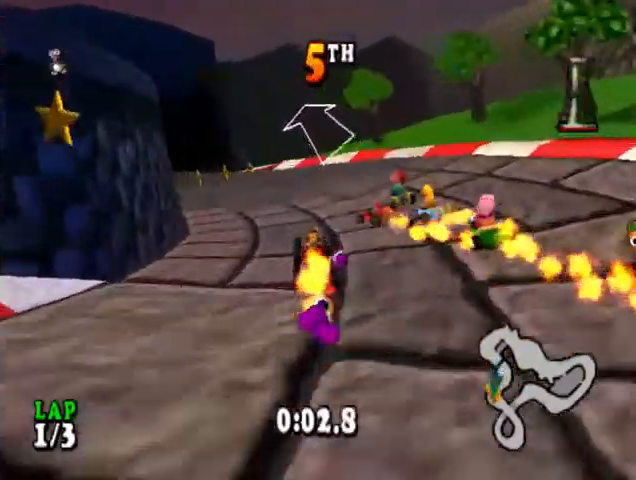
{"buttons": ["CROSS", "DPAD_LEFT"], "events": [[233, "DPAD_LEFT", "up"], [367, "DPAD_LEFT", "down"]]}
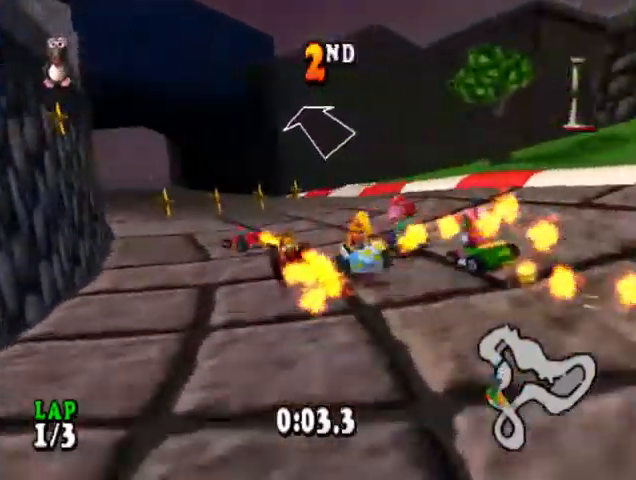
{"buttons": ["CROSS"], "events": [[67, "DPAD_LEFT", "up"], [167, "L1", "down"], [267, "L1", "up"], [367, "DPAD_LEFT", "down"], [500, "DPAD_LEFT", "up"]]}
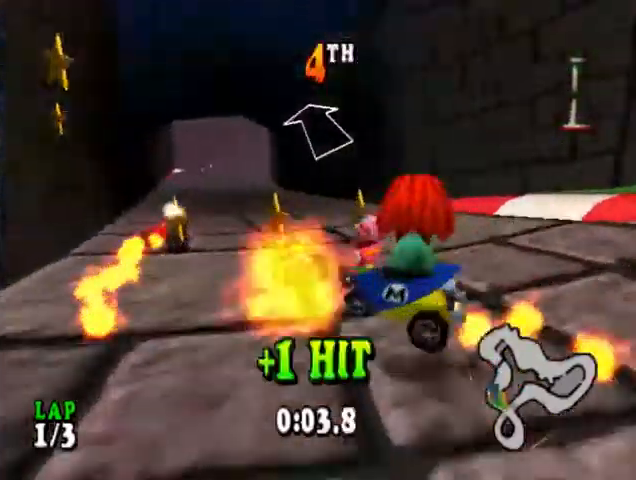
{"buttons": ["CROSS"], "events": [[333, "DPAD_RIGHT", "down"], [433, "DPAD_RIGHT", "up"]]}
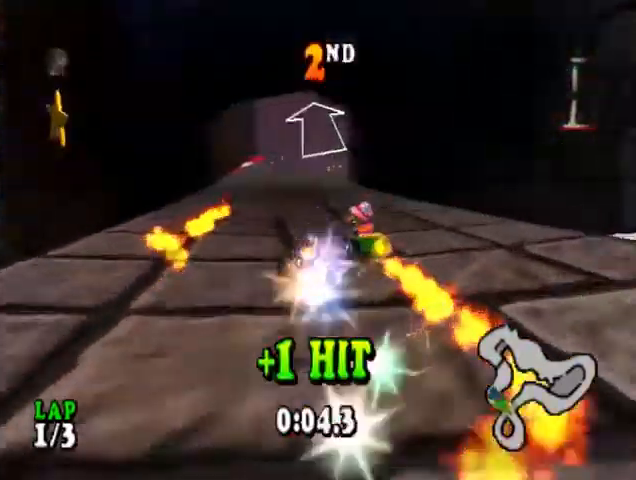
{"buttons": ["CROSS"], "events": []}
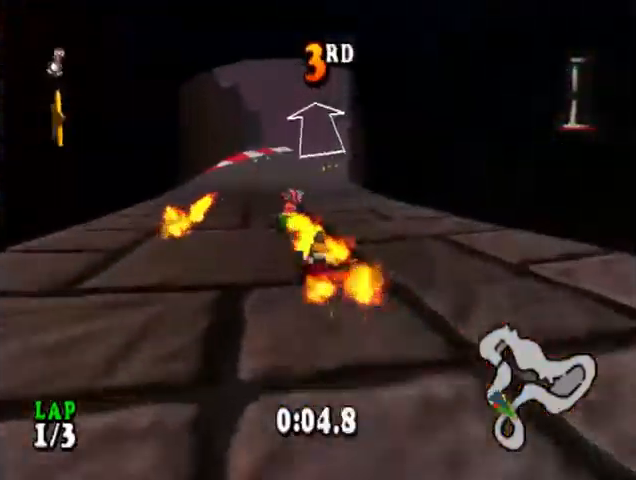
{"buttons": ["CROSS"], "events": []}
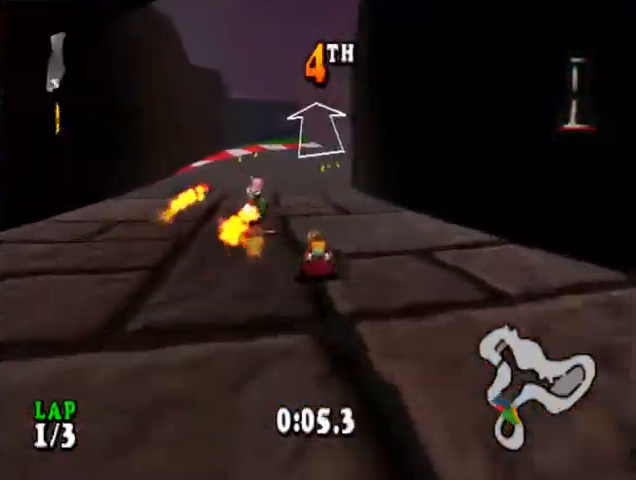
{"buttons": ["CROSS"], "events": []}
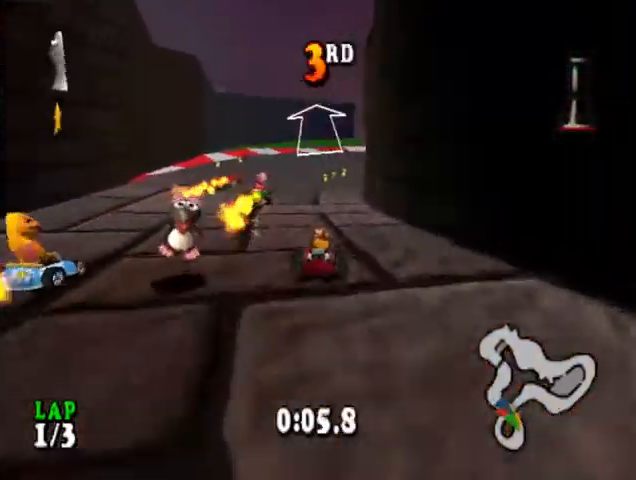
{"buttons": ["CROSS"], "events": []}
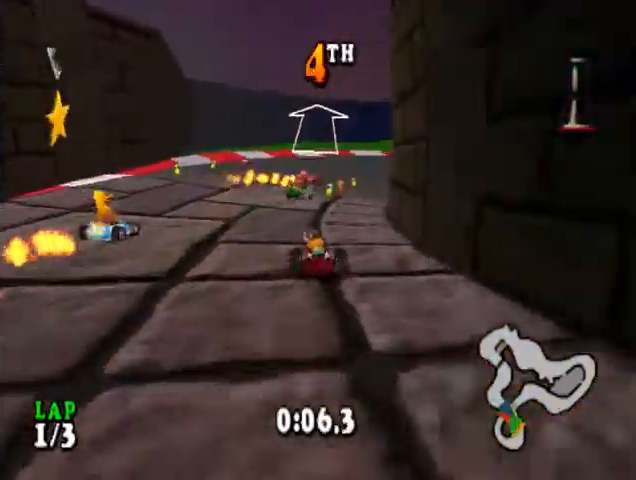
{"buttons": ["CROSS"], "events": [[300, "DPAD_RIGHT", "down"], [467, "DPAD_RIGHT", "up"]]}
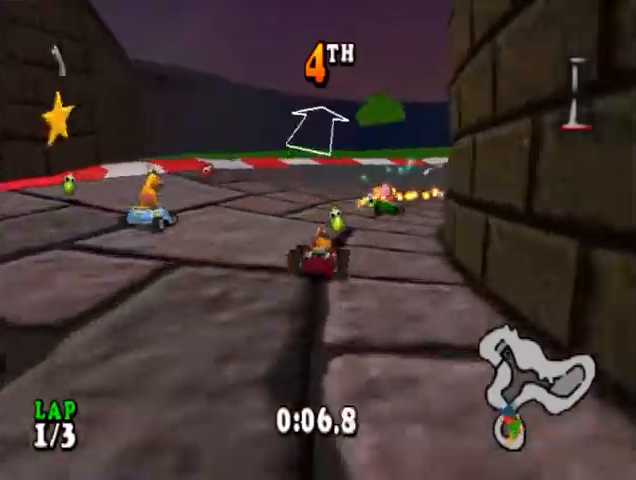
{"buttons": ["CROSS", "DPAD_RIGHT"], "events": [[100, "DPAD_RIGHT", "down"], [300, "DPAD_RIGHT", "up"], [433, "DPAD_RIGHT", "down"]]}
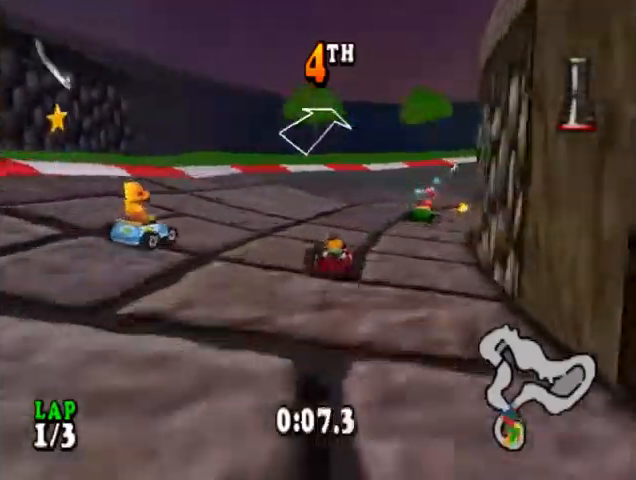
{"buttons": ["CROSS", "DPAD_RIGHT"], "events": [[200, "DPAD_RIGHT", "up"], [400, "DPAD_RIGHT", "down"]]}
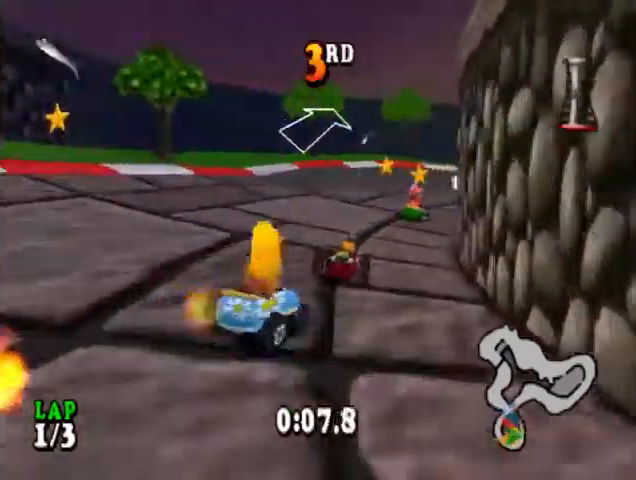
{"buttons": ["CROSS"], "events": [[67, "DPAD_RIGHT", "up"], [267, "DPAD_RIGHT", "down"], [433, "DPAD_RIGHT", "up"]]}
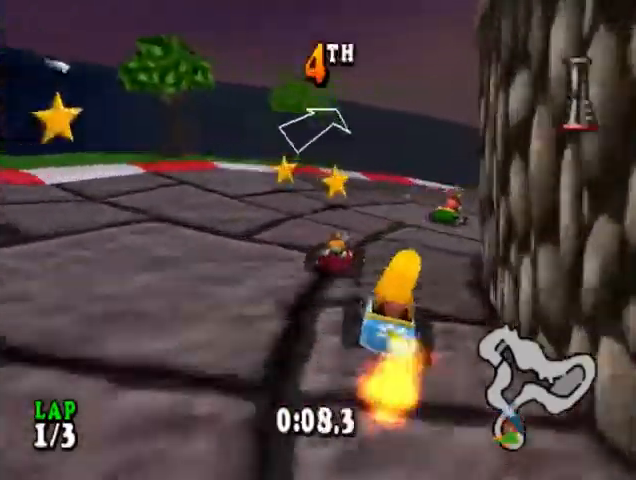
{"buttons": ["CROSS", "DPAD_RIGHT"], "events": [[33, "DPAD_RIGHT", "down"], [333, "DPAD_RIGHT", "up"], [500, "DPAD_RIGHT", "down"]]}
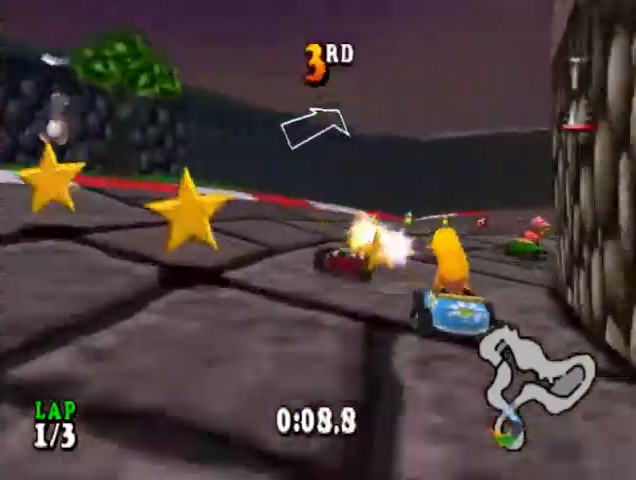
{"buttons": ["CROSS", "DPAD_RIGHT"], "events": []}
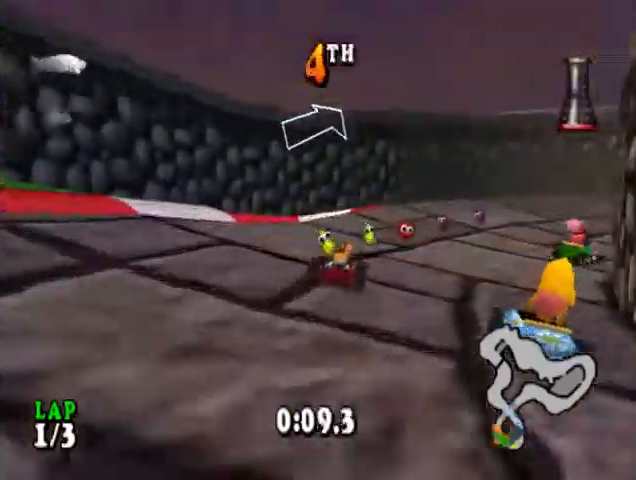
{"buttons": ["CROSS", "DPAD_RIGHT"], "events": [[300, "DPAD_RIGHT", "up"], [400, "DPAD_RIGHT", "down"]]}
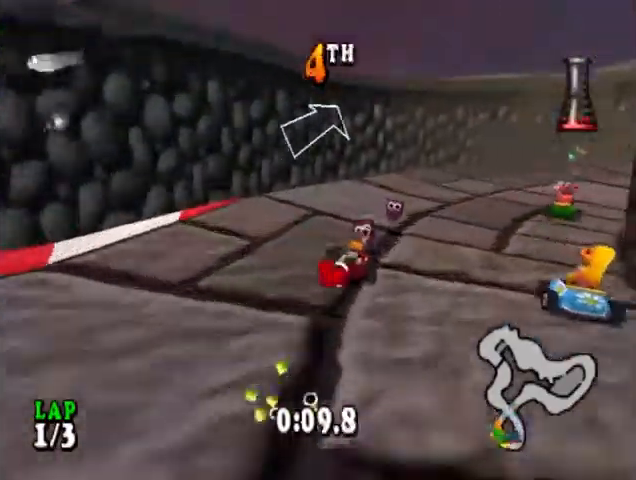
{"buttons": ["CROSS", "DPAD_RIGHT"], "events": []}
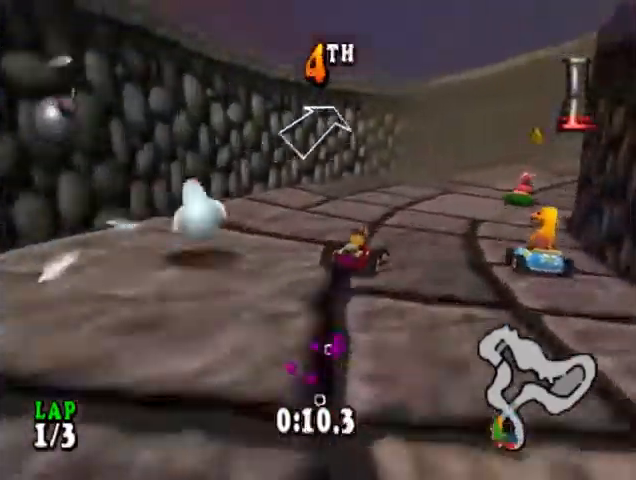
{"buttons": ["CROSS"], "events": [[333, "DPAD_RIGHT", "up"]]}
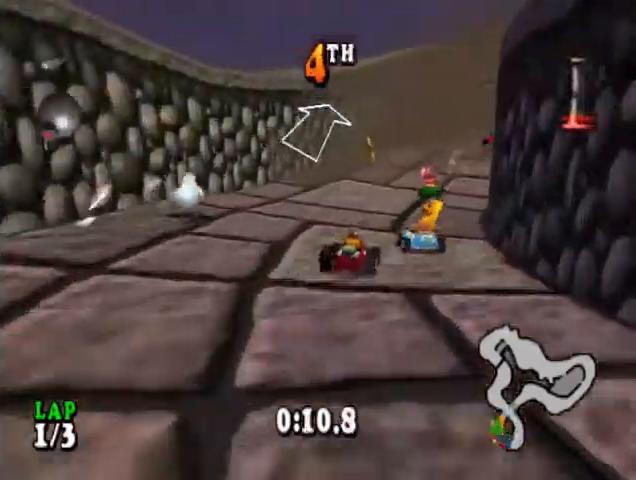
{"buttons": ["CROSS"], "events": [[133, "DPAD_RIGHT", "down"], [300, "DPAD_RIGHT", "up"]]}
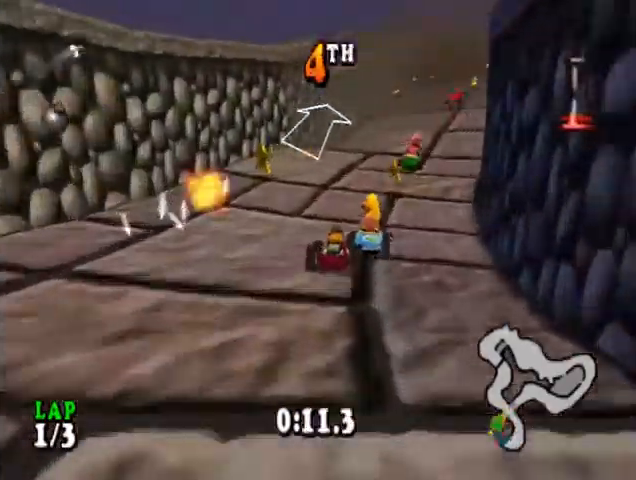
{"buttons": ["CROSS", "DPAD_RIGHT"], "events": [[467, "DPAD_RIGHT", "down"]]}
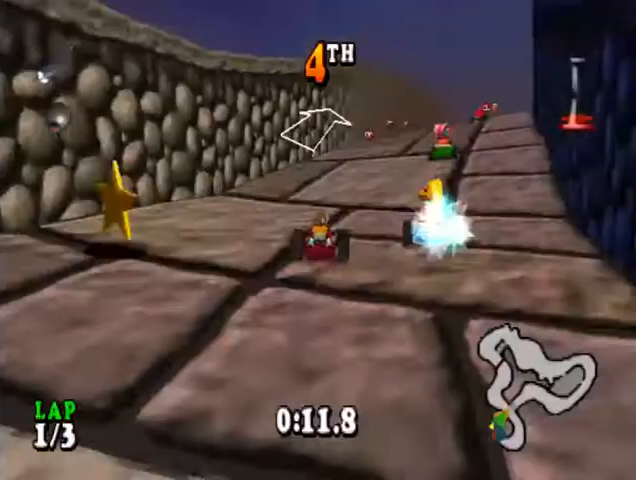
{"buttons": ["CROSS", "DPAD_RIGHT"], "events": [[133, "DPAD_RIGHT", "up"], [467, "DPAD_RIGHT", "down"]]}
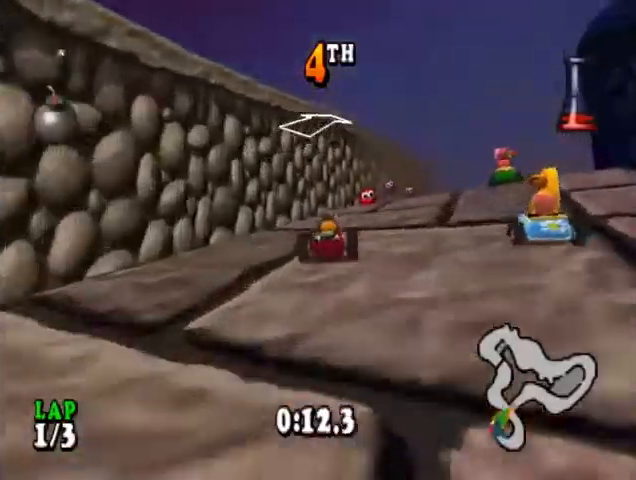
{"buttons": ["CROSS", "DPAD_RIGHT"], "events": []}
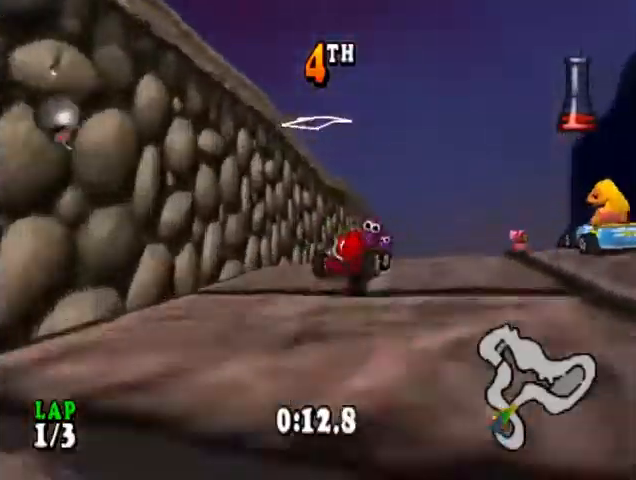
{"buttons": ["CROSS"], "events": [[133, "DPAD_RIGHT", "up"]]}
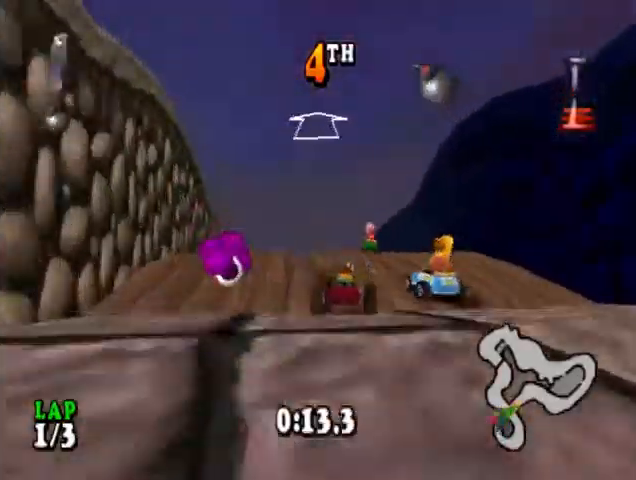
{"buttons": ["CROSS", "DPAD_LEFT"], "events": [[333, "DPAD_LEFT", "down"]]}
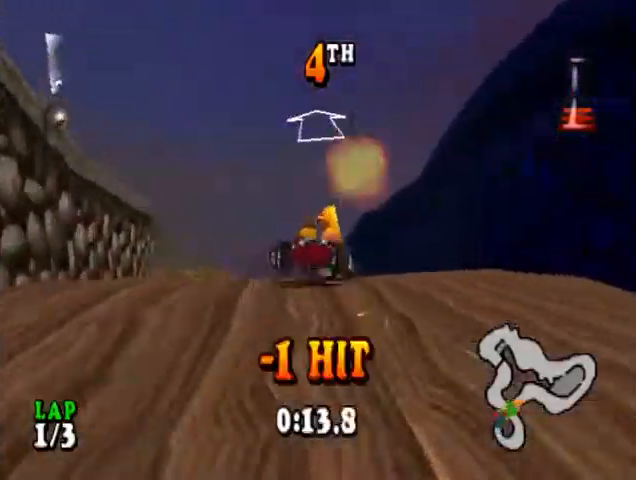
{"buttons": ["CROSS", "DPAD_RIGHT"], "events": [[67, "DPAD_LEFT", "up"], [500, "DPAD_RIGHT", "down"]]}
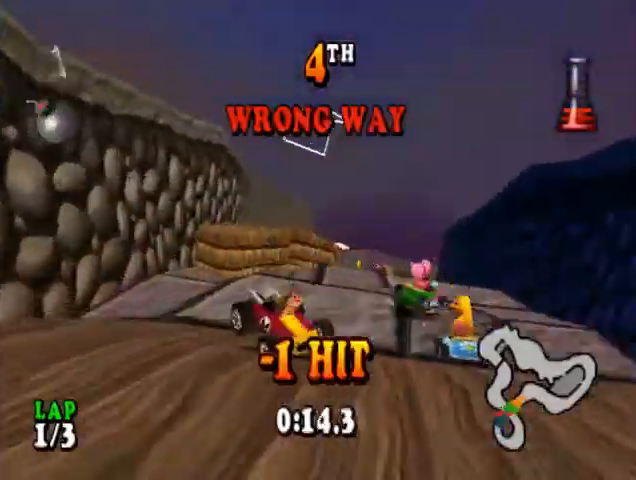
{"buttons": ["CROSS"], "events": [[433, "DPAD_RIGHT", "up"]]}
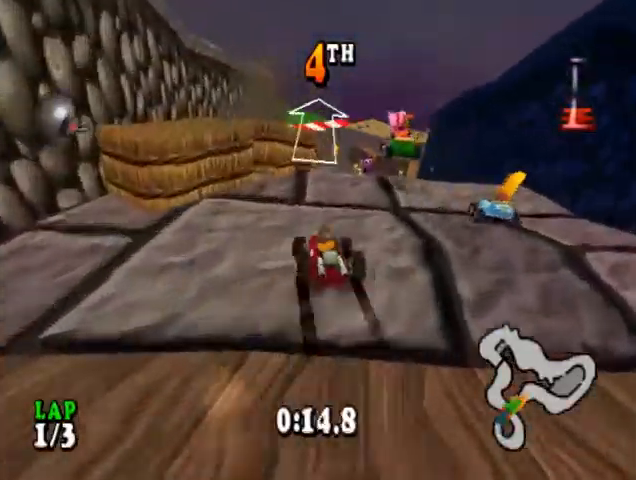
{"buttons": ["CROSS"], "events": [[133, "DPAD_RIGHT", "down"], [467, "DPAD_RIGHT", "up"]]}
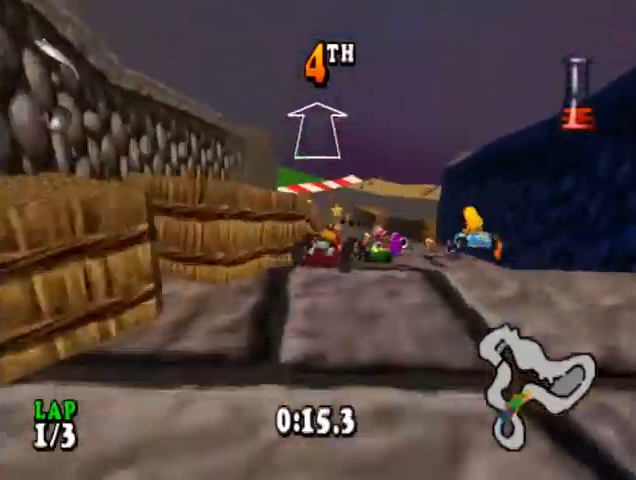
{"buttons": ["CROSS"], "events": []}
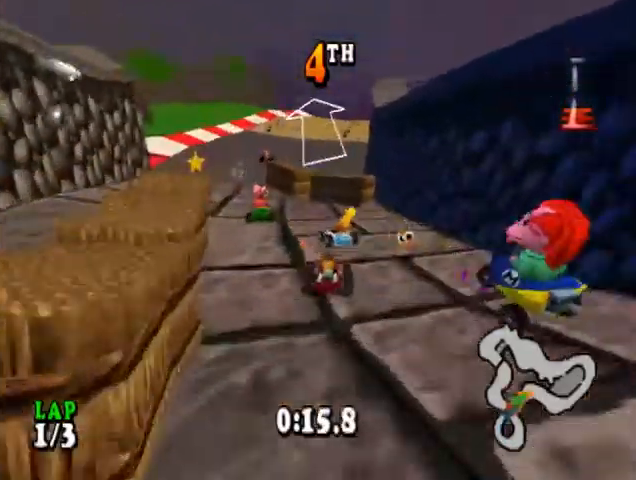
{"buttons": ["CROSS", "R1"], "events": [[200, "R1", "down"], [267, "SQUARE", "down"], [367, "SQUARE", "up"]]}
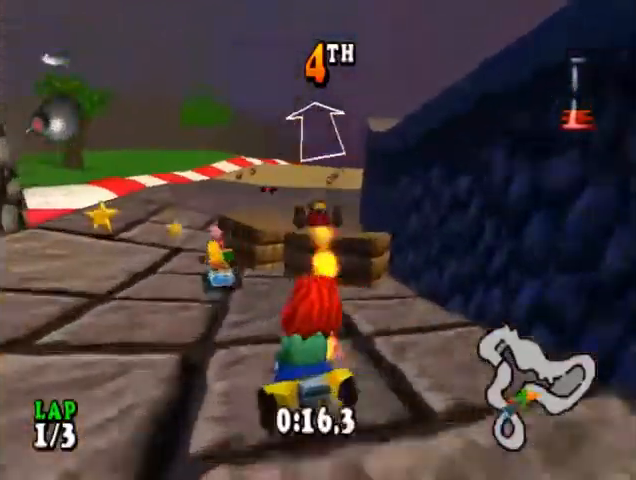
{"buttons": ["CROSS"], "events": [[167, "R1", "up"], [400, "DPAD_RIGHT", "down"], [500, "DPAD_RIGHT", "up"]]}